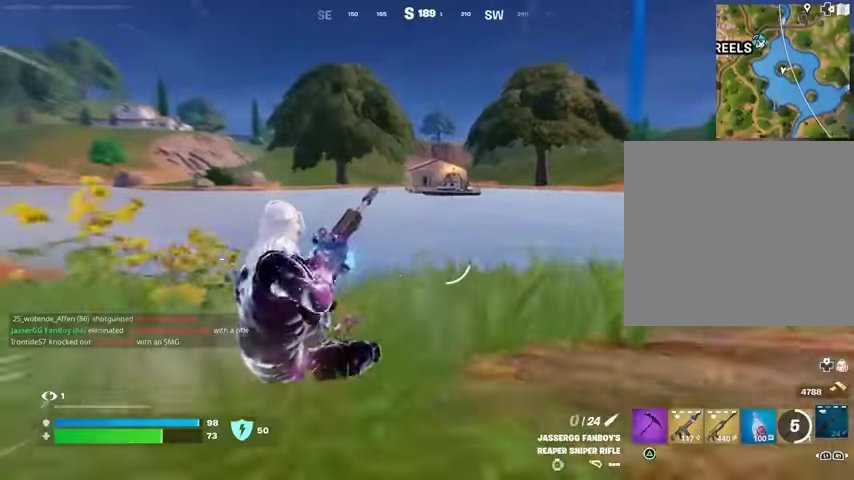
Gameplay with a controller (PlayStation layout); each line is a JSON object with the inputs held at the frame after it. "events" lists button and stick changes between this image and that frame as [ms after this image, input, new state], when the widget could be followed in between.
{"buttons": [], "left_stick": "right", "right_stick": "left", "events": [[133, "left_stick", "right"], [233, "right_stick", "left"]]}
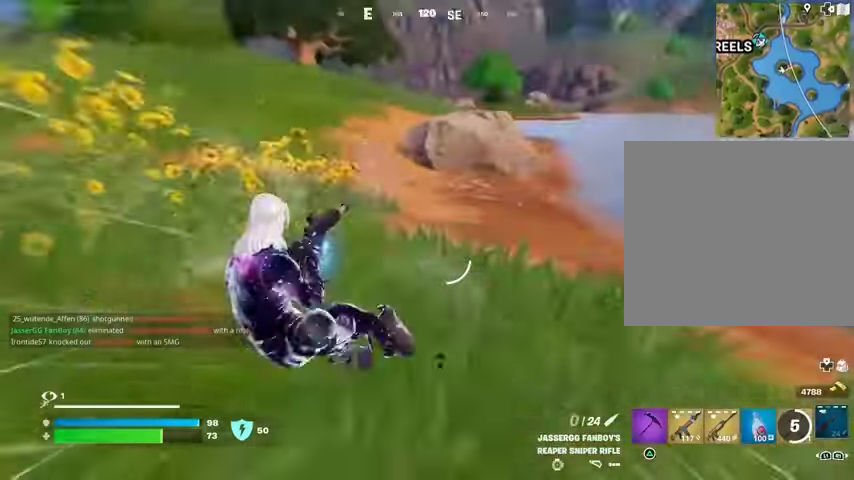
{"buttons": [], "left_stick": "up", "right_stick": "right", "events": [[100, "left_stick", "up-right"], [133, "right_stick", "center"], [367, "right_stick", "right"], [400, "L3", "down"], [467, "L3", "up"], [467, "left_stick", "up"]]}
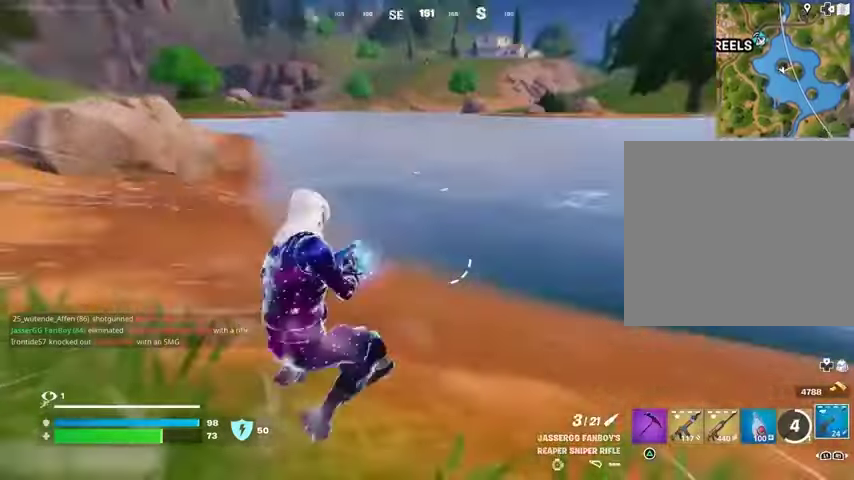
{"buttons": [], "left_stick": "up-right", "right_stick": "right", "events": [[167, "right_stick", "center"], [367, "left_stick", "up-right"], [400, "right_stick", "right"]]}
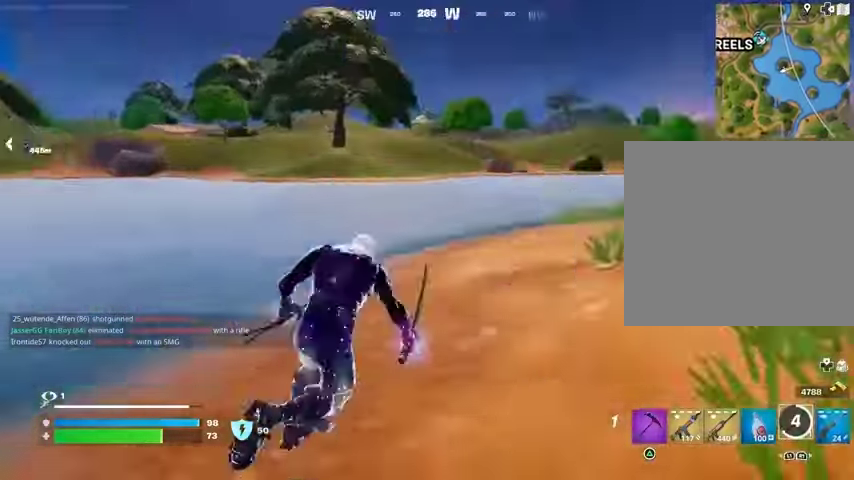
{"buttons": [], "left_stick": "up-right", "right_stick": "center", "events": [[33, "right_stick", "center"], [133, "right_stick", "left"], [300, "right_stick", "center"]]}
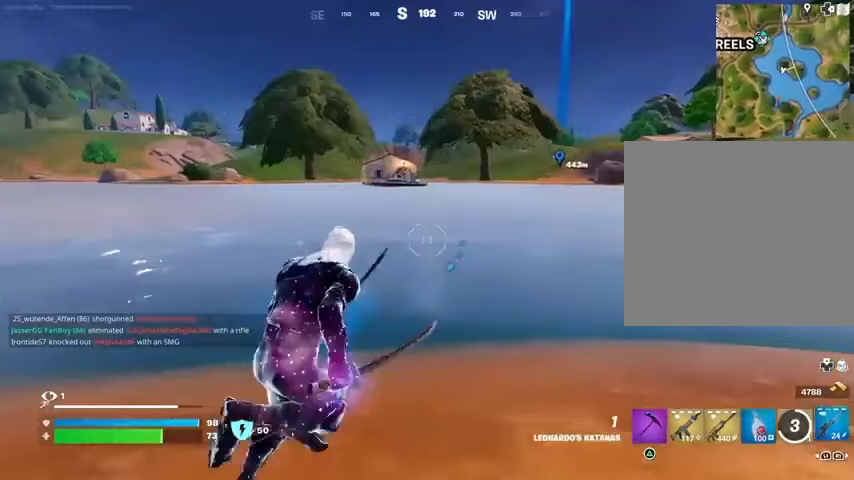
{"buttons": [], "left_stick": "up", "right_stick": "center", "events": [[133, "left_stick", "up"]]}
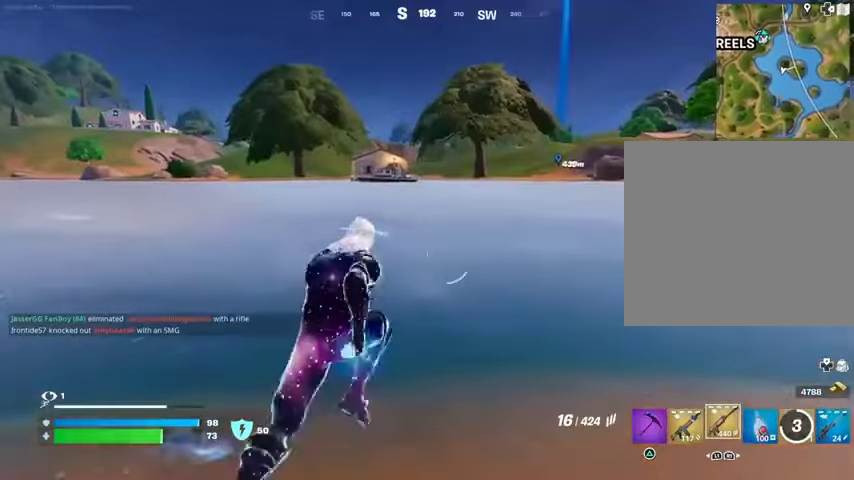
{"buttons": ["SQUARE"], "left_stick": "center", "right_stick": "center", "events": [[67, "CROSS", "down"], [100, "left_stick", "center"], [133, "CROSS", "up"], [300, "SQUARE", "down"], [367, "SQUARE", "up"], [467, "SQUARE", "down"]]}
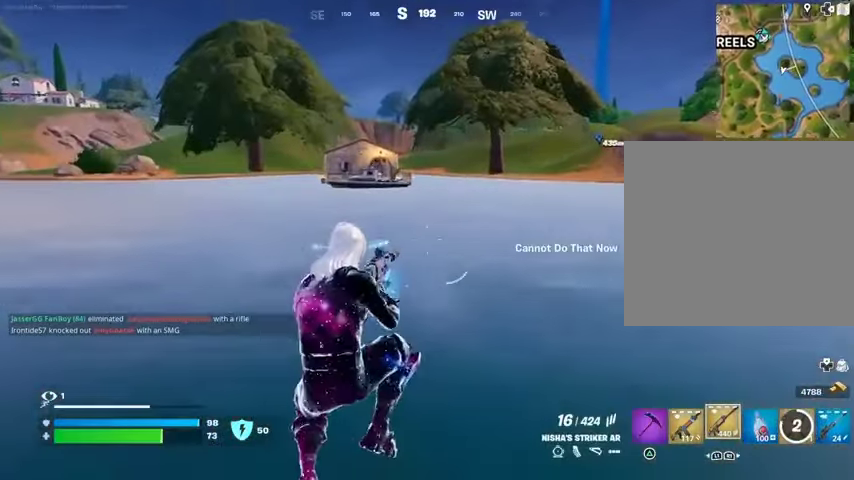
{"buttons": [], "left_stick": "up", "right_stick": "center", "events": [[67, "SQUARE", "up"], [133, "left_stick", "up"]]}
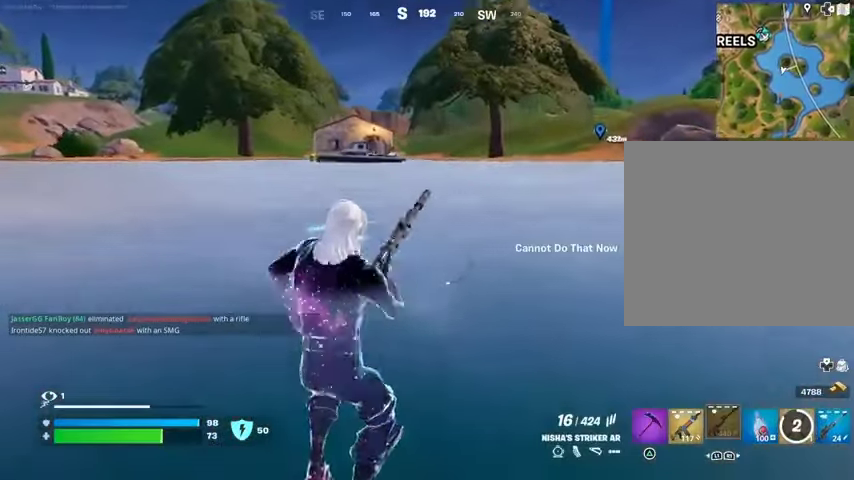
{"buttons": [], "left_stick": "up", "right_stick": "center", "events": []}
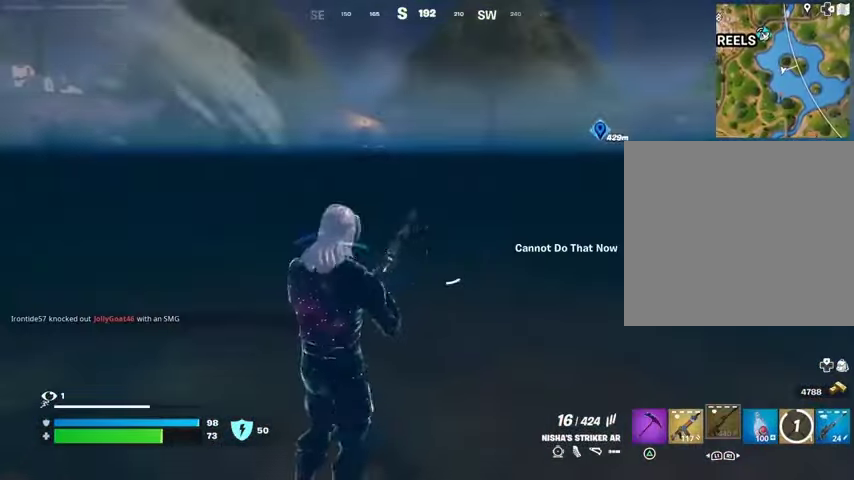
{"buttons": [], "left_stick": "up", "right_stick": "center", "events": []}
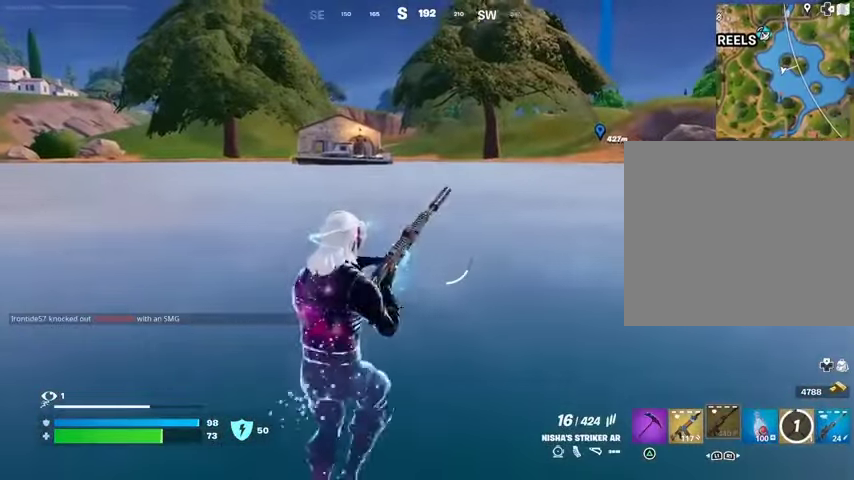
{"buttons": [], "left_stick": "up", "right_stick": "center", "events": []}
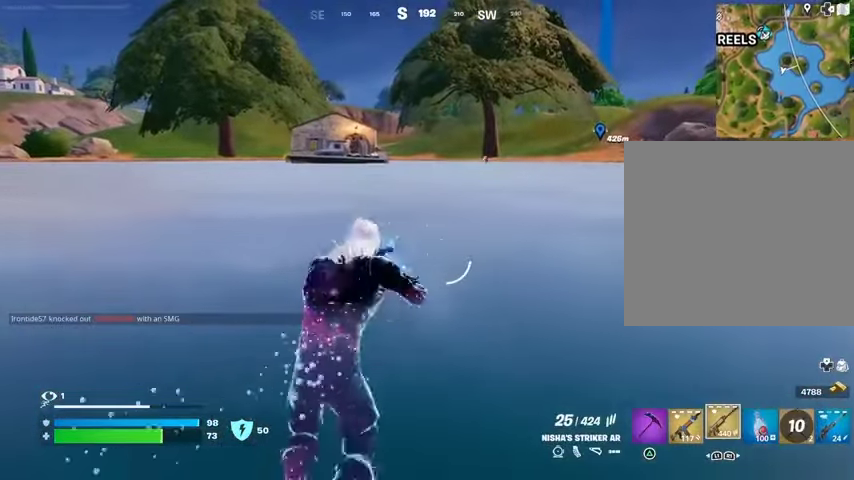
{"buttons": [], "left_stick": "up", "right_stick": "center", "events": []}
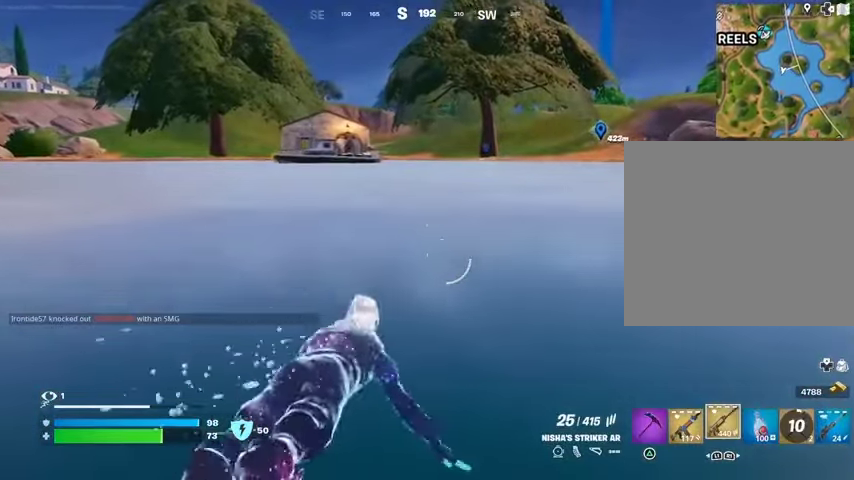
{"buttons": [], "left_stick": "up", "right_stick": "center", "events": []}
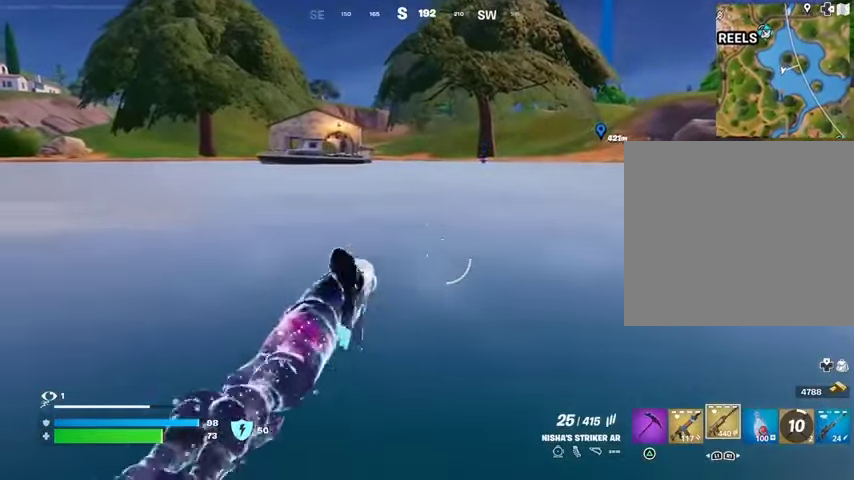
{"buttons": [], "left_stick": "up", "right_stick": "center", "events": []}
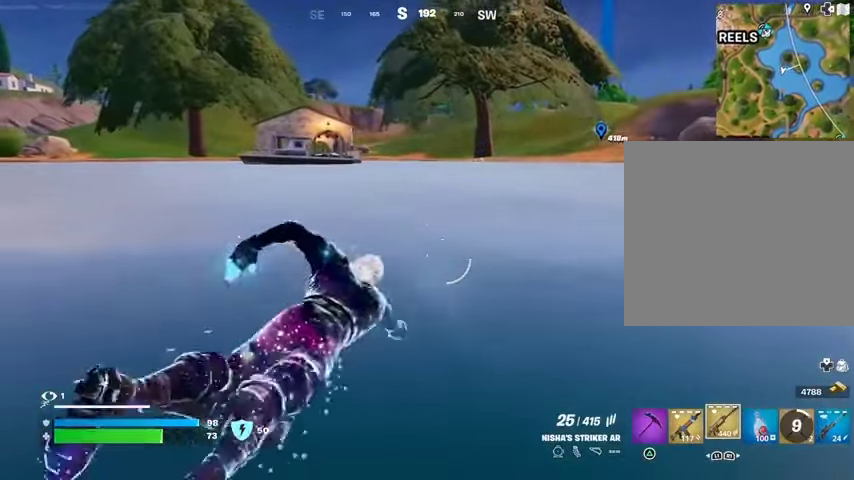
{"buttons": [], "left_stick": "up", "right_stick": "center", "events": []}
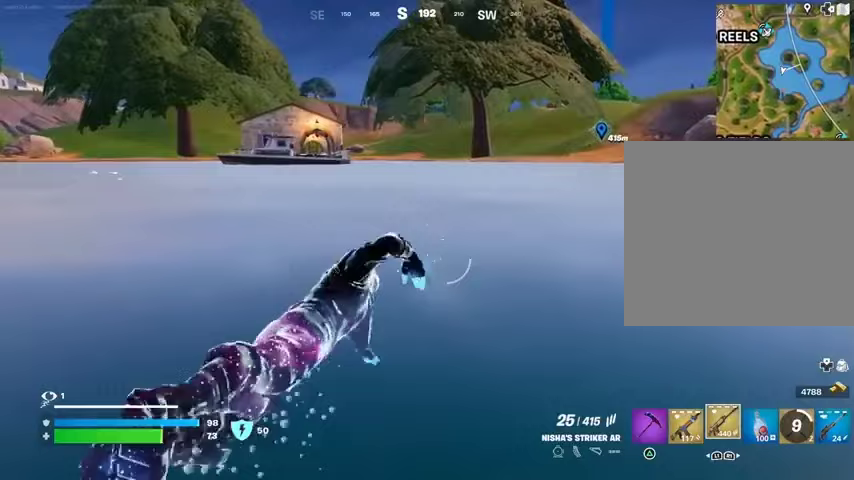
{"buttons": [], "left_stick": "up", "right_stick": "center", "events": []}
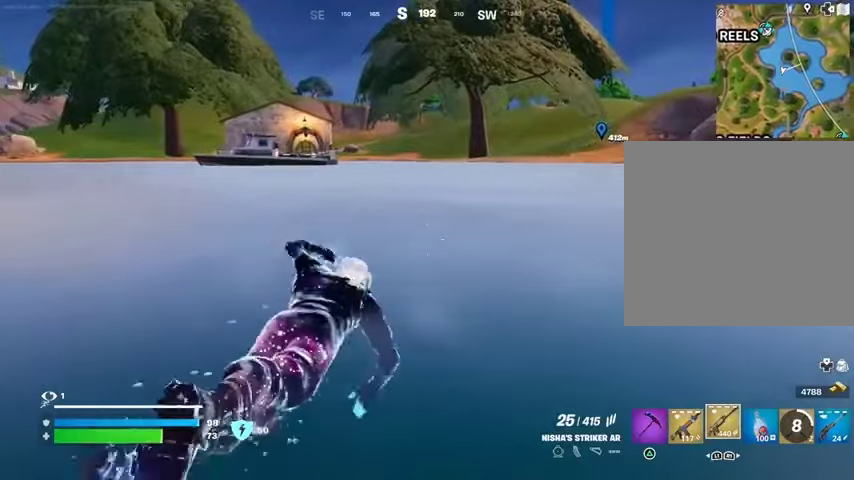
{"buttons": [], "left_stick": "up", "right_stick": "center", "events": []}
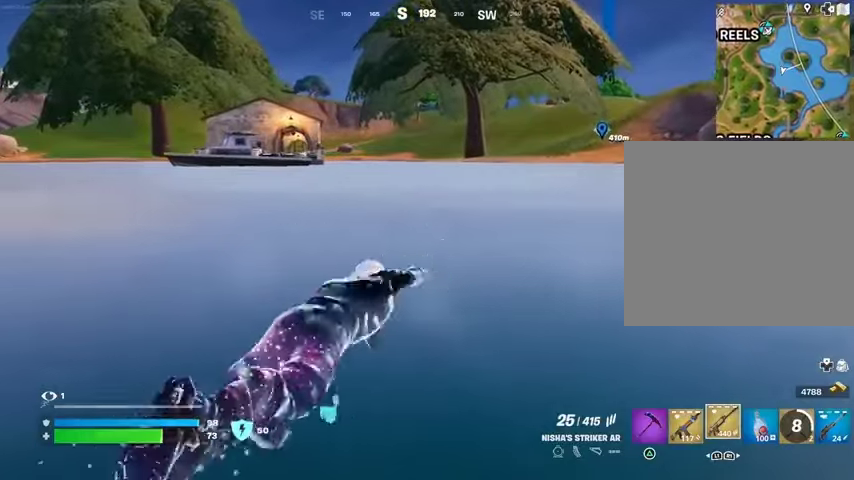
{"buttons": [], "left_stick": "up", "right_stick": "center", "events": []}
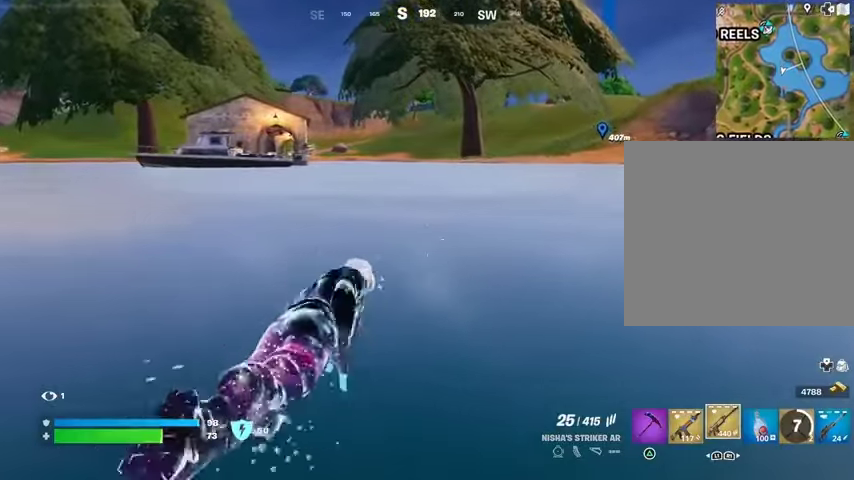
{"buttons": [], "left_stick": "up", "right_stick": "center", "events": []}
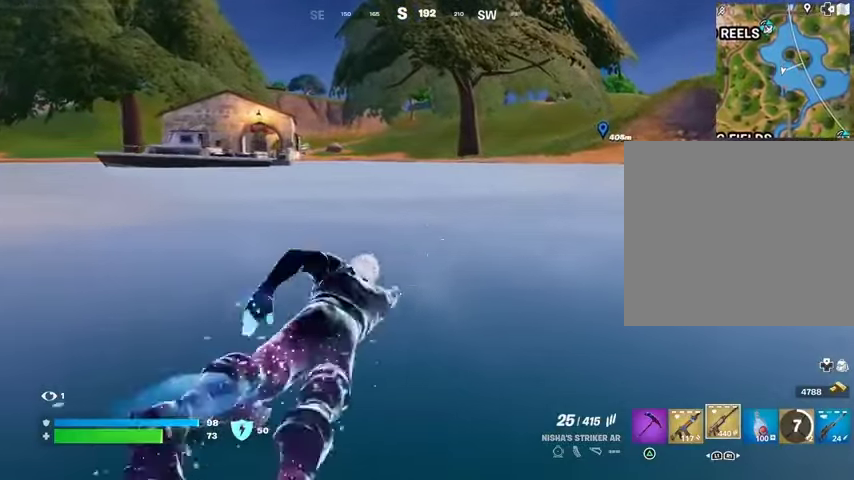
{"buttons": [], "left_stick": "up-left", "right_stick": "center", "events": [[133, "left_stick", "up-left"], [300, "CROSS", "down"], [367, "CROSS", "up"]]}
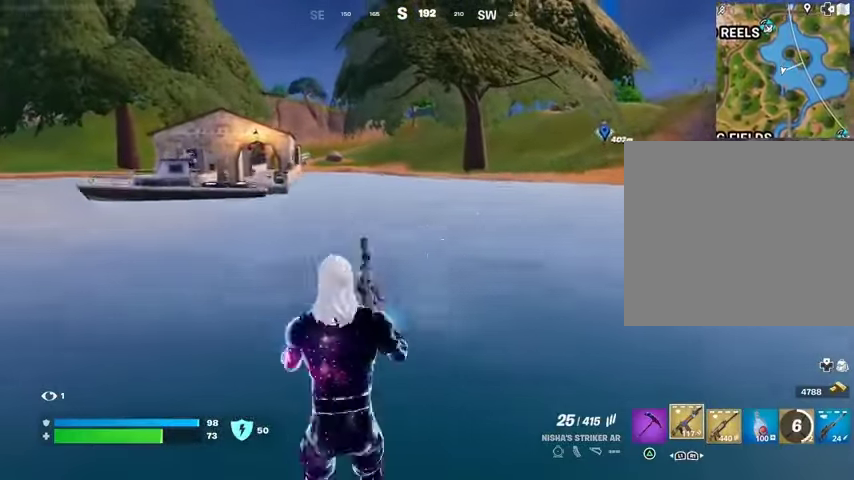
{"buttons": [], "left_stick": "up", "right_stick": "center", "events": [[200, "left_stick", "up"]]}
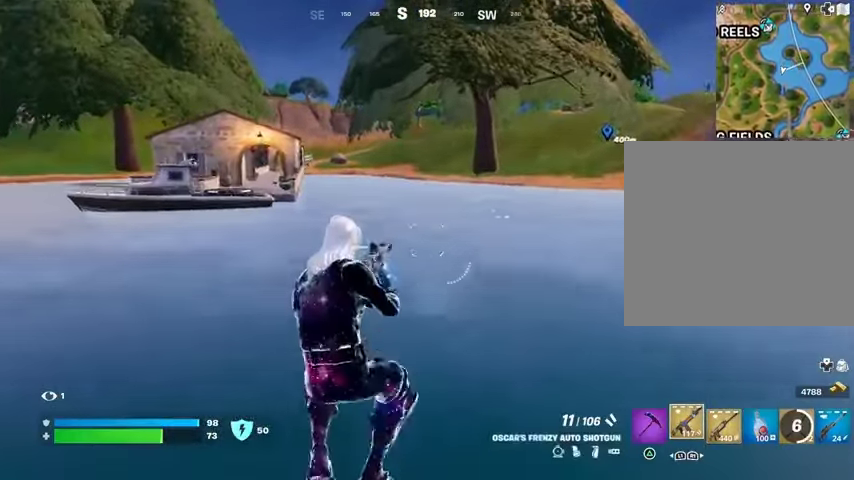
{"buttons": [], "left_stick": "up", "right_stick": "center", "events": [[67, "SQUARE", "down"], [200, "SQUARE", "up"]]}
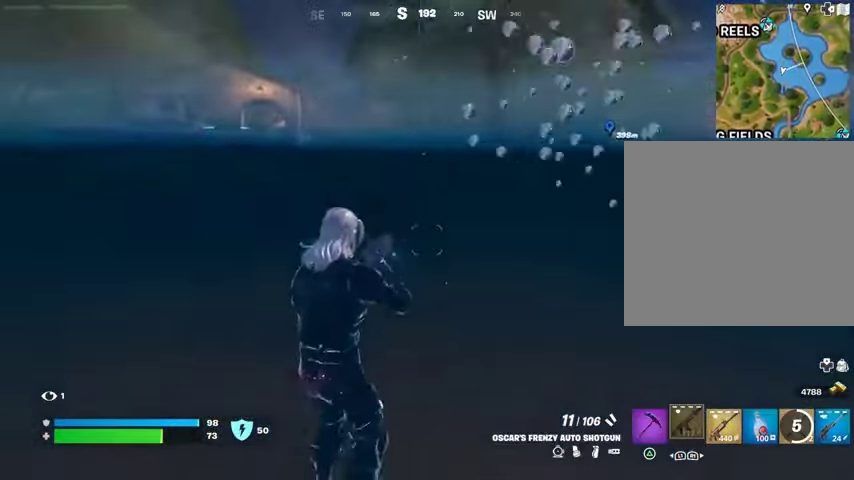
{"buttons": [], "left_stick": "up", "right_stick": "center", "events": []}
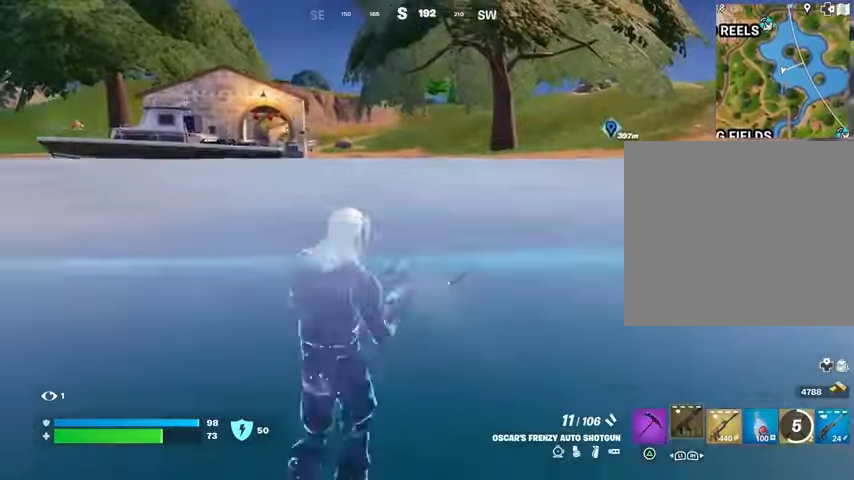
{"buttons": [], "left_stick": "up", "right_stick": "center", "events": []}
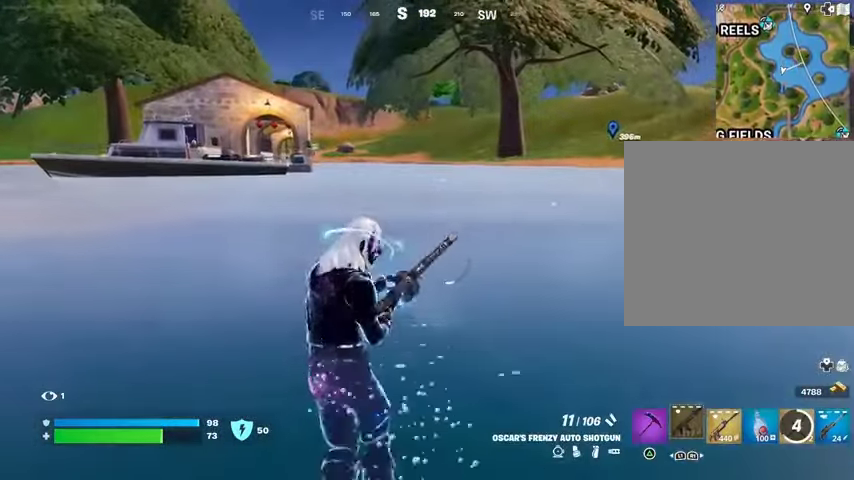
{"buttons": [], "left_stick": "up", "right_stick": "center", "events": []}
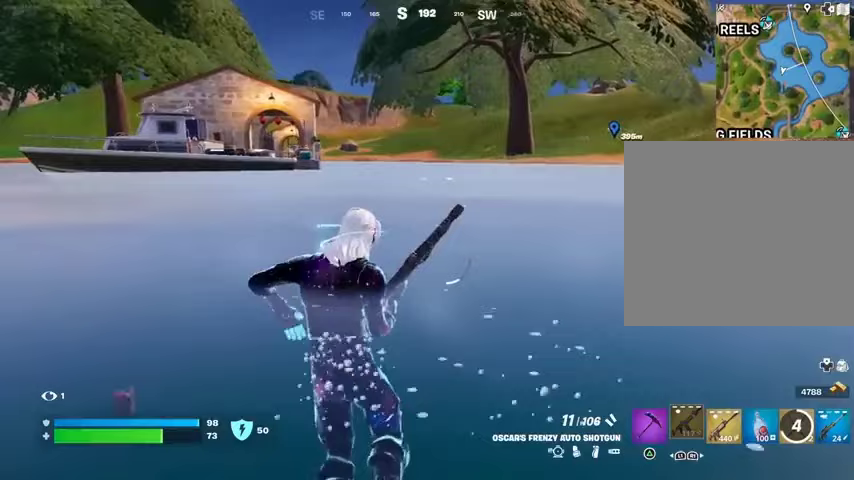
{"buttons": [], "left_stick": "up", "right_stick": "center", "events": []}
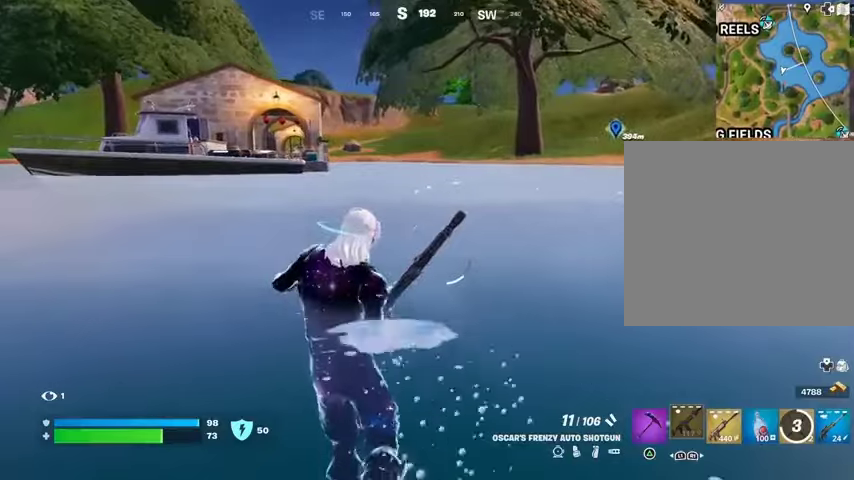
{"buttons": [], "left_stick": "up", "right_stick": "center", "events": []}
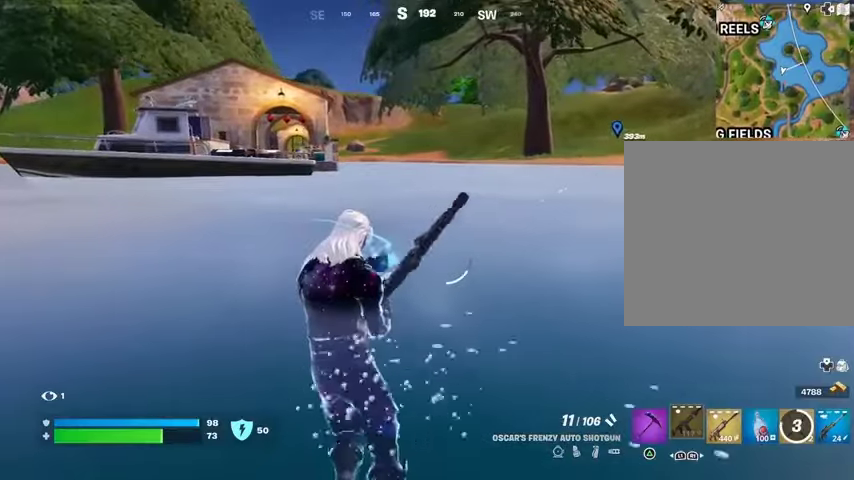
{"buttons": [], "left_stick": "up", "right_stick": "center", "events": []}
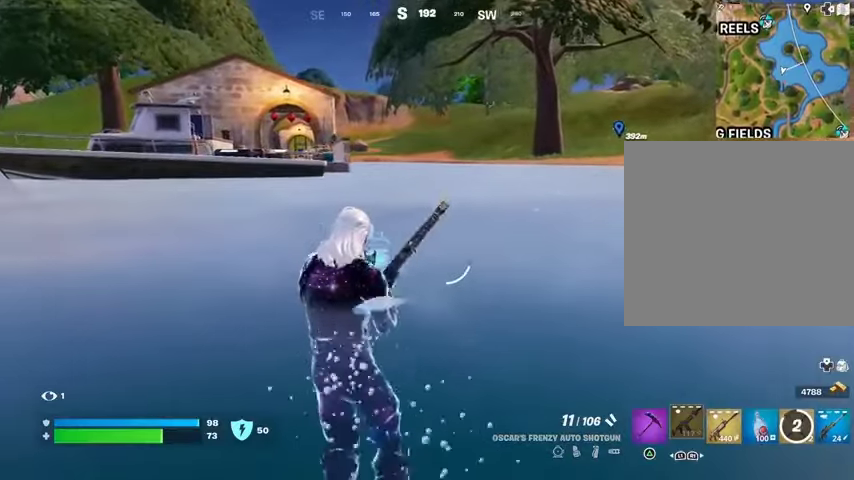
{"buttons": [], "left_stick": "up", "right_stick": "center", "events": []}
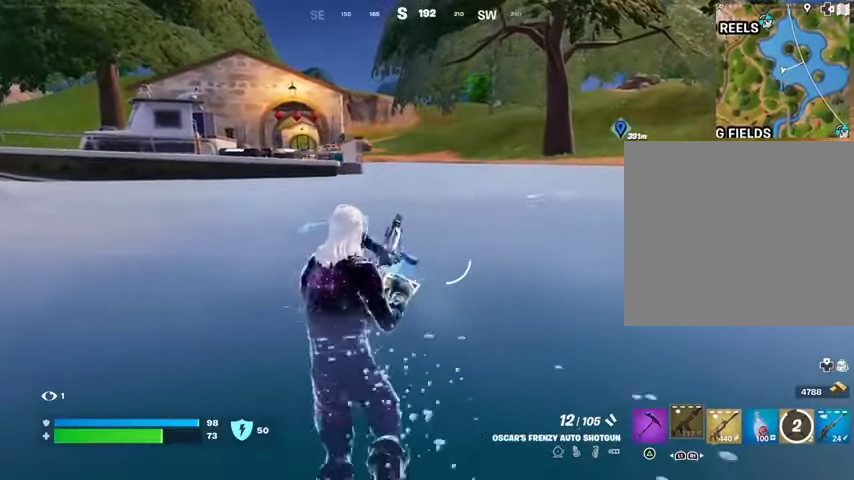
{"buttons": [], "left_stick": "up", "right_stick": "center", "events": []}
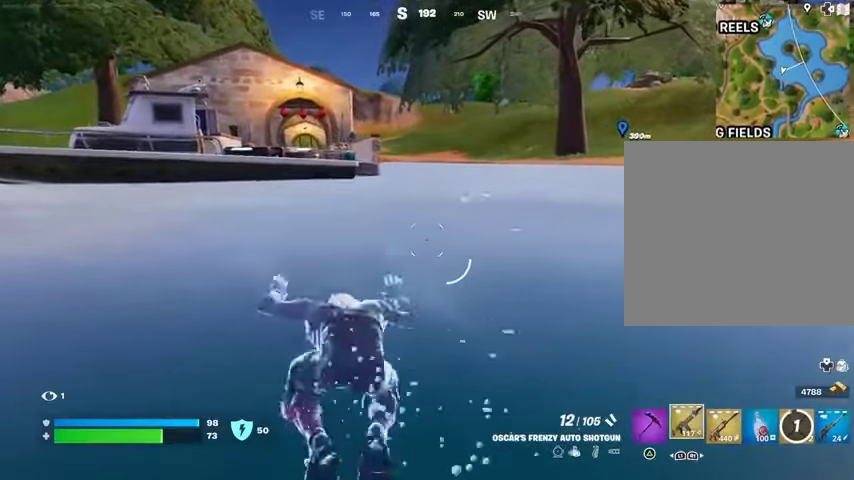
{"buttons": [], "left_stick": "up", "right_stick": "center", "events": []}